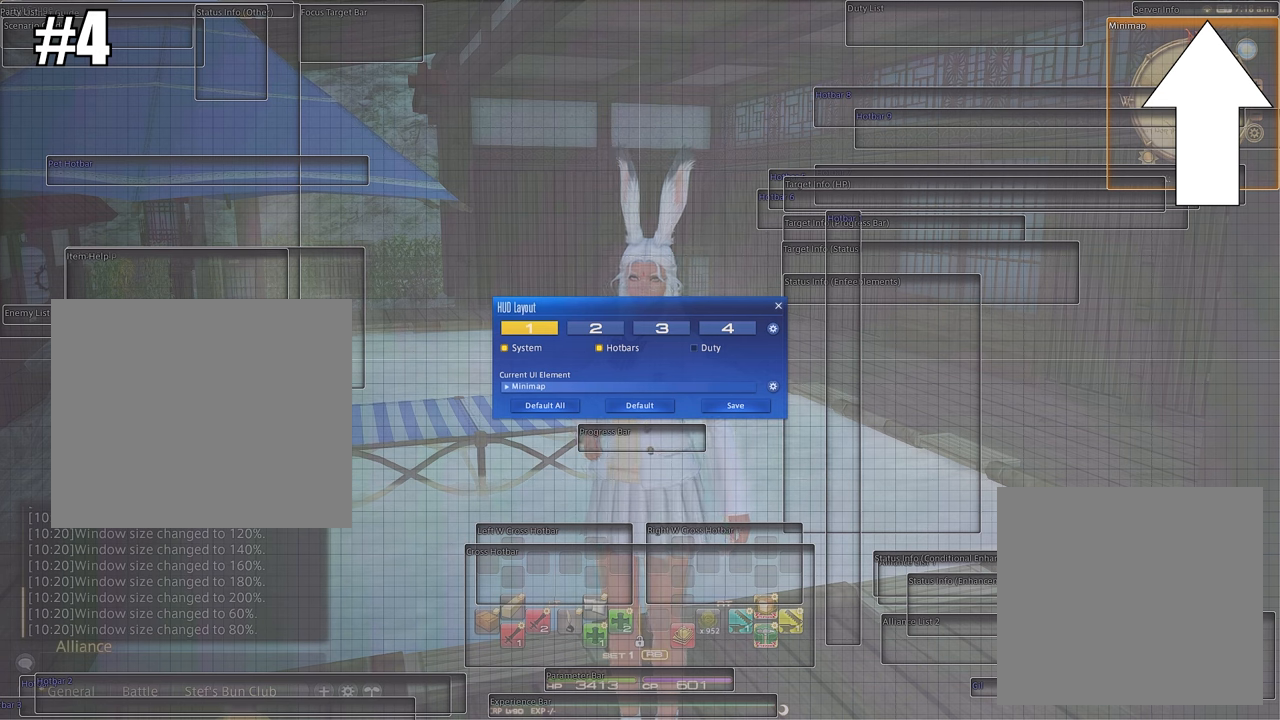
Gameplay with a controller (Xbox layout); each line is a JSON object with the inputs held at the frame after it. "events" lists button and stick changes between this image and that frame as [ms after this image, input, new state], when the widget could be followed in between. Not read: SHARE.
{"buttons": [], "left_stick": "center", "right_stick": "center", "events": [[167, "right_stick", "down"], [367, "right_stick", "center"]]}
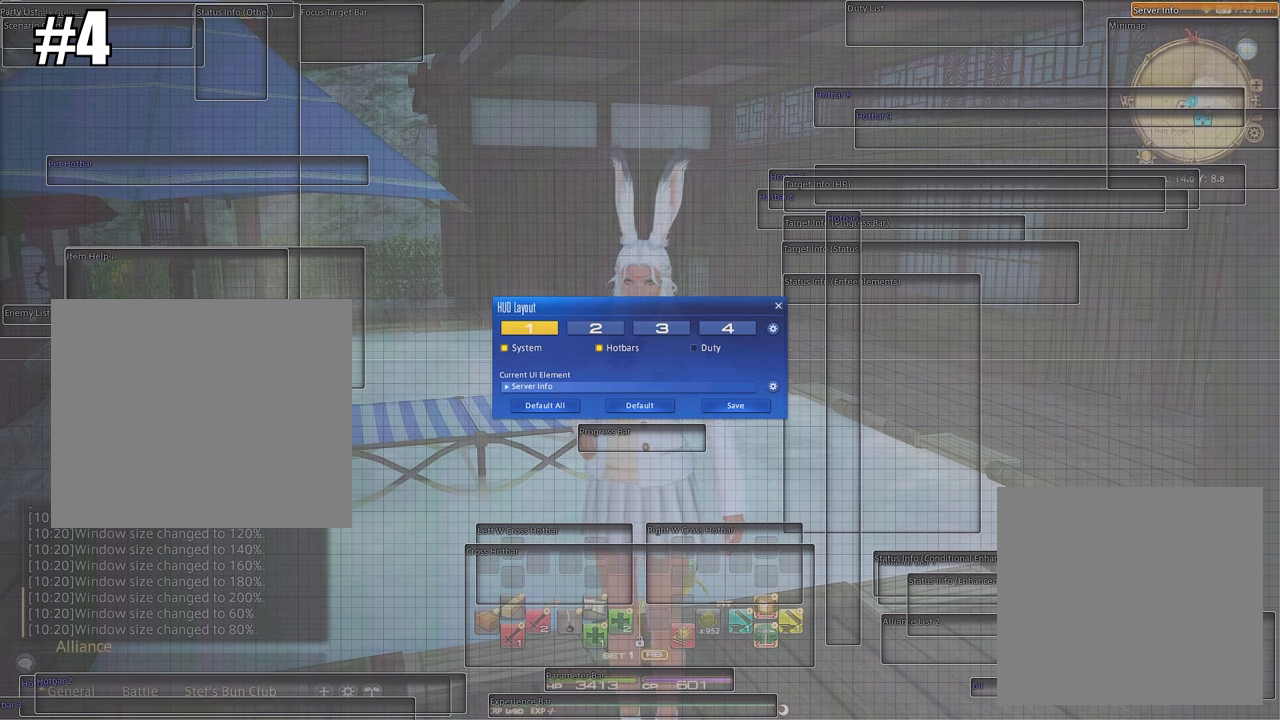
{"buttons": [], "left_stick": "up-left", "right_stick": "center", "events": [[367, "left_stick", "up"], [434, "left_stick", "up-left"]]}
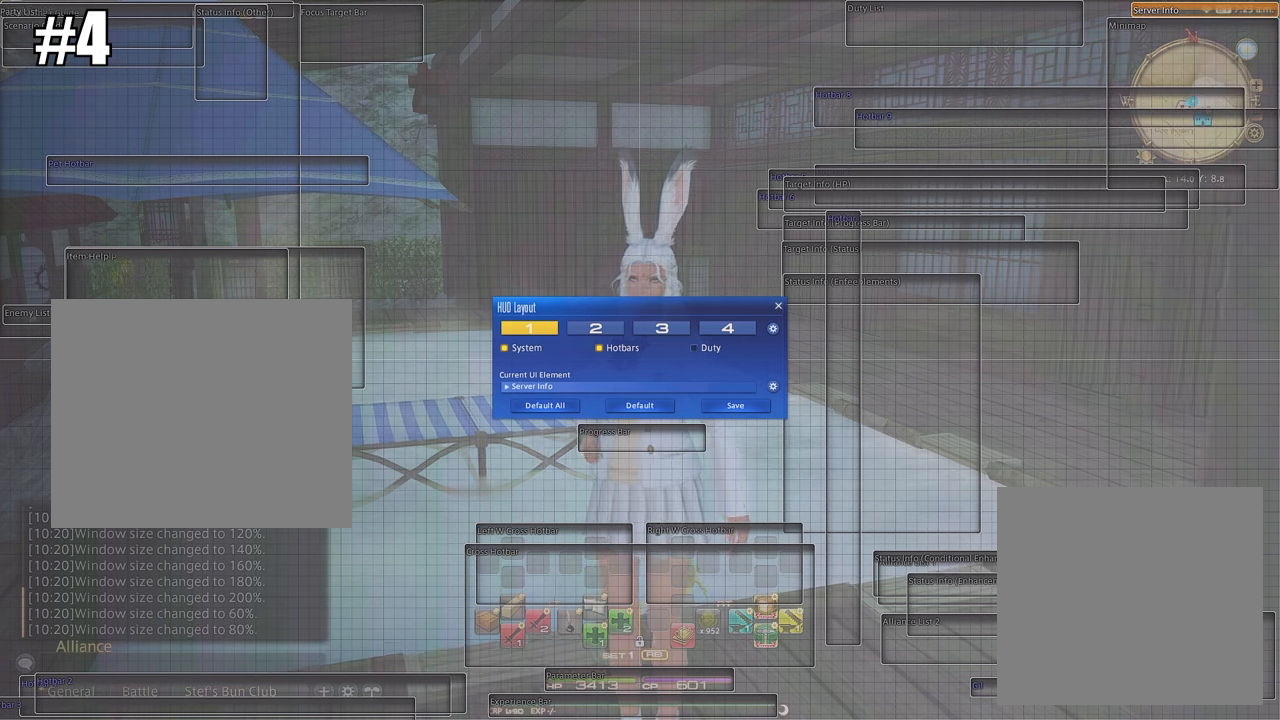
{"buttons": [], "left_stick": "right", "right_stick": "center", "events": [[233, "left_stick", "down-left"], [367, "left_stick", "center"], [467, "left_stick", "right"]]}
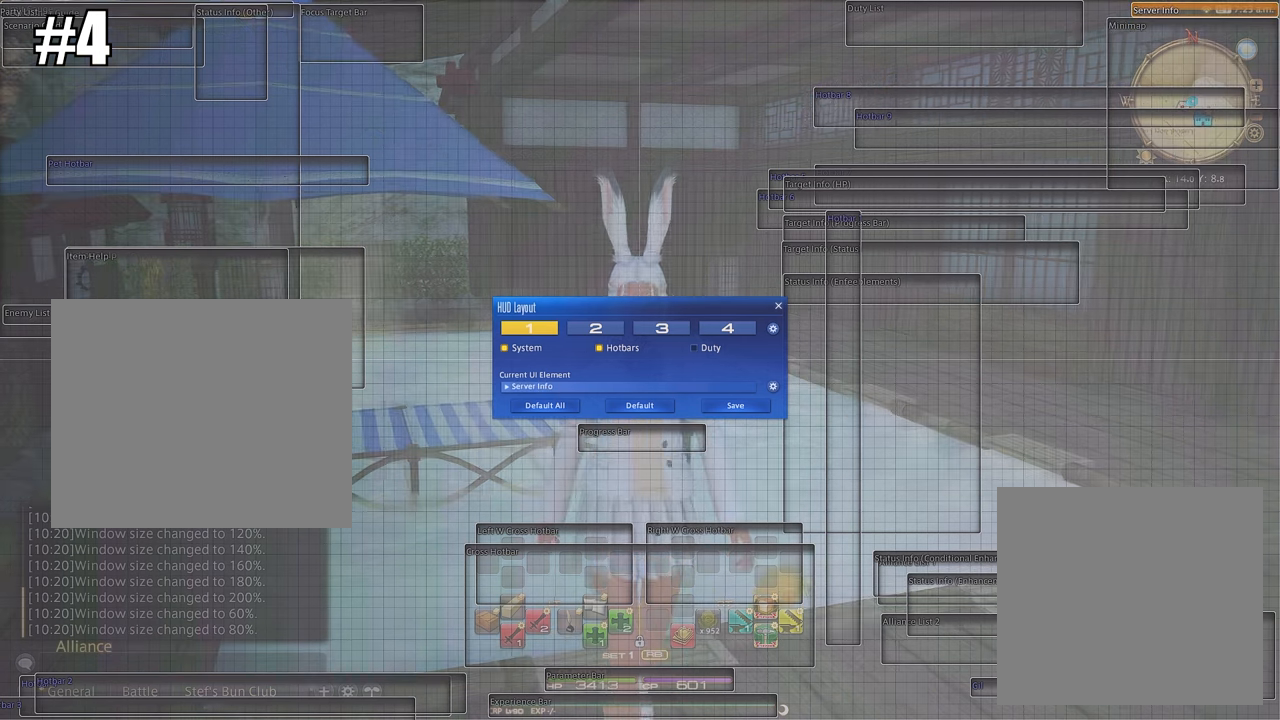
{"buttons": [], "left_stick": "down", "right_stick": "center", "events": [[301, "left_stick", "center"], [501, "left_stick", "down"]]}
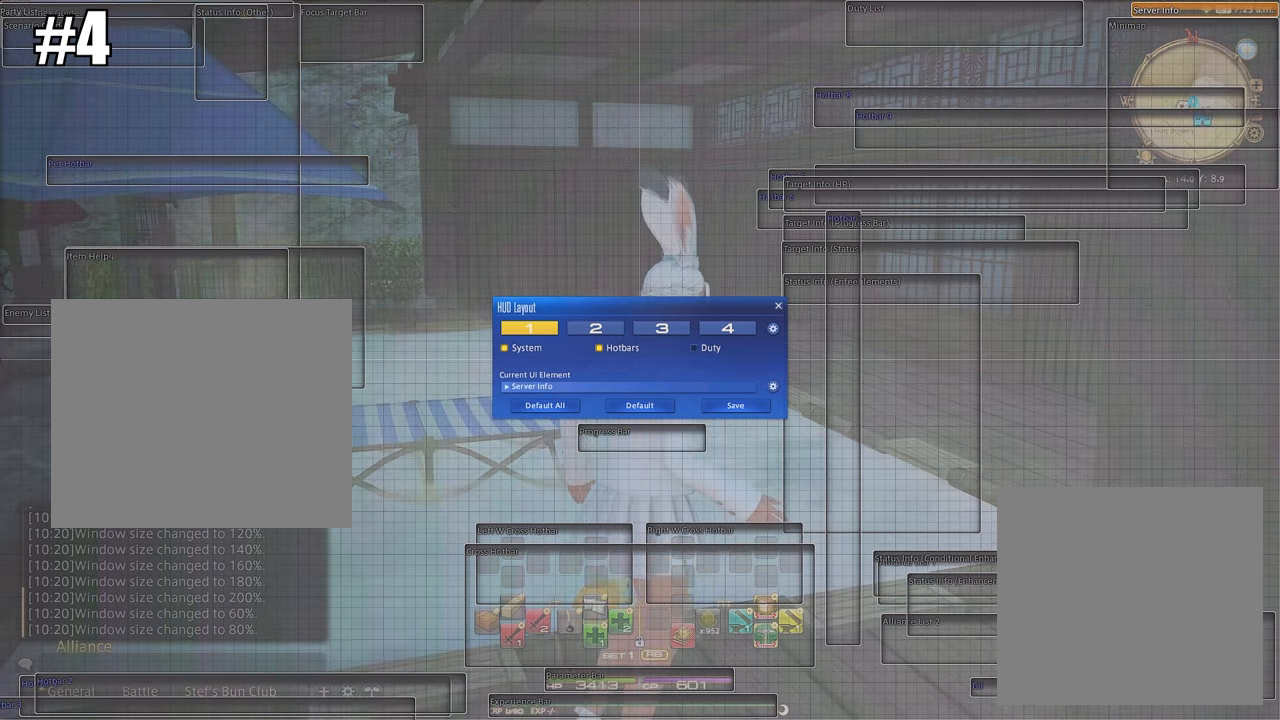
{"buttons": [], "left_stick": "center", "right_stick": "center", "events": [[133, "left_stick", "center"]]}
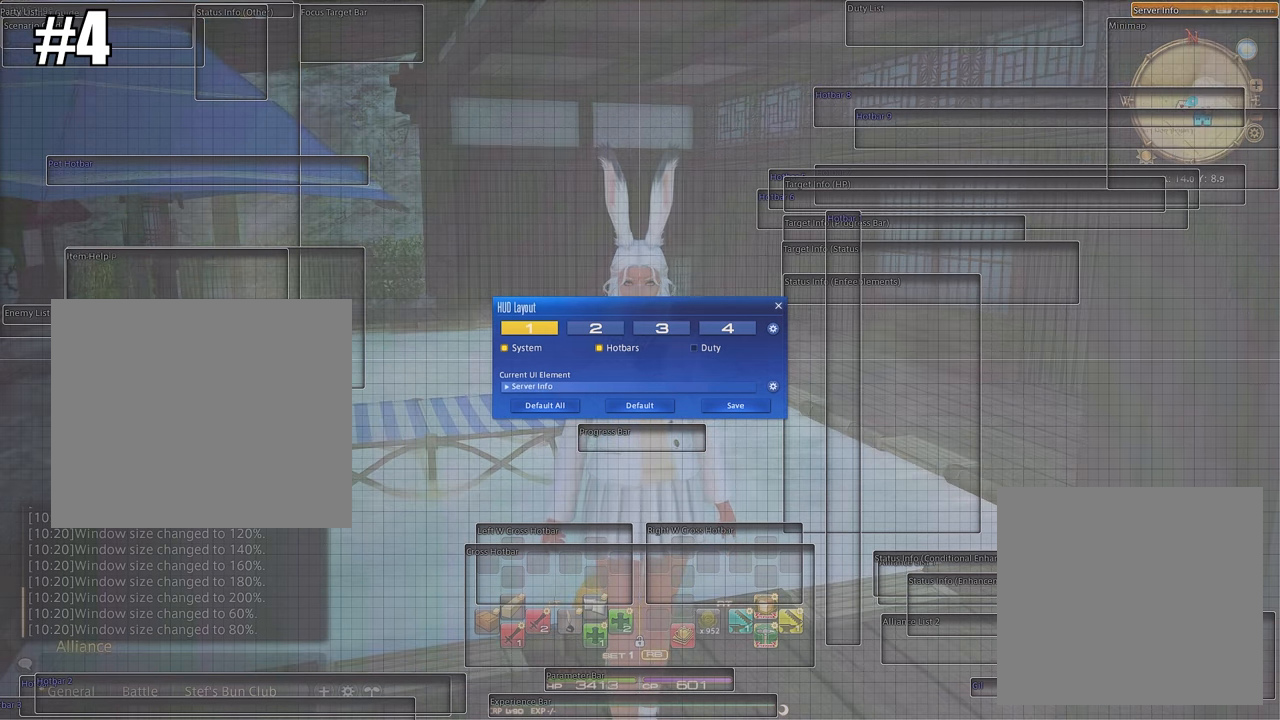
{"buttons": [], "left_stick": "center", "right_stick": "center", "events": [[67, "SELECT", "down"], [201, "SELECT", "up"]]}
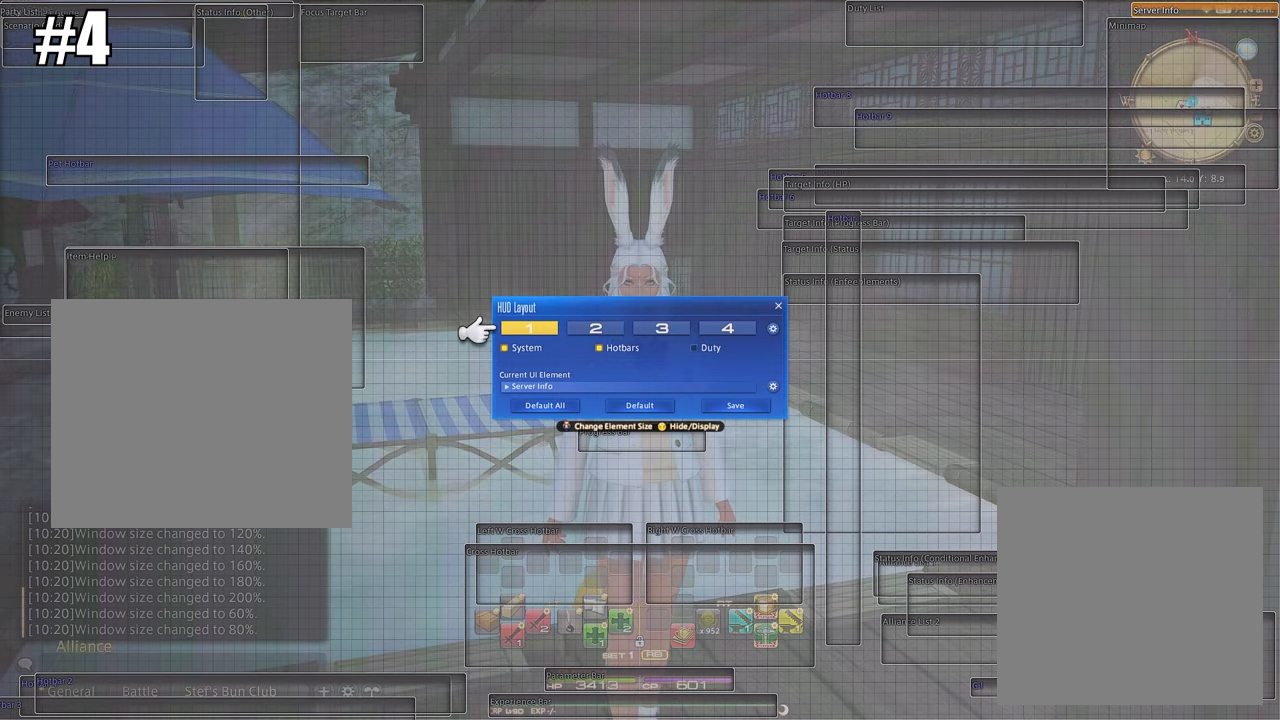
{"buttons": [], "left_stick": "center", "right_stick": "center", "events": [[200, "left_stick", "up"], [400, "left_stick", "center"]]}
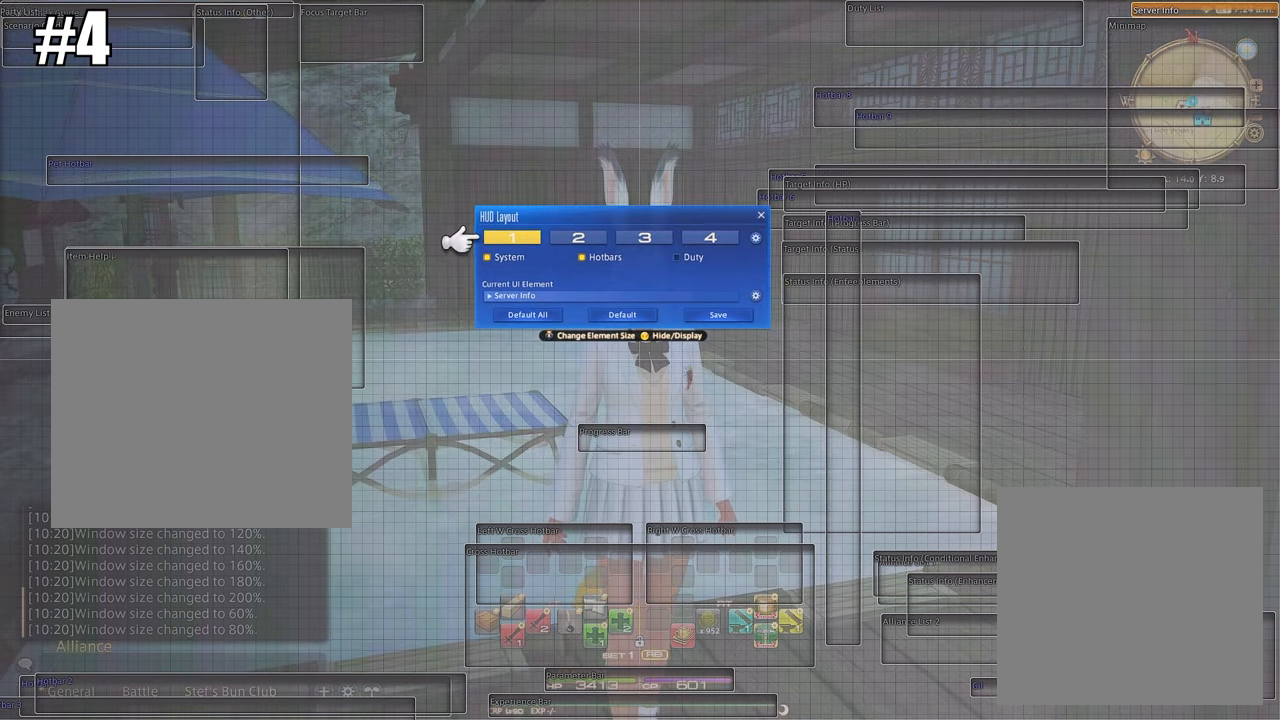
{"buttons": [], "left_stick": "up-right", "right_stick": "center", "events": [[67, "left_stick", "down"], [401, "left_stick", "right"], [501, "left_stick", "up-right"]]}
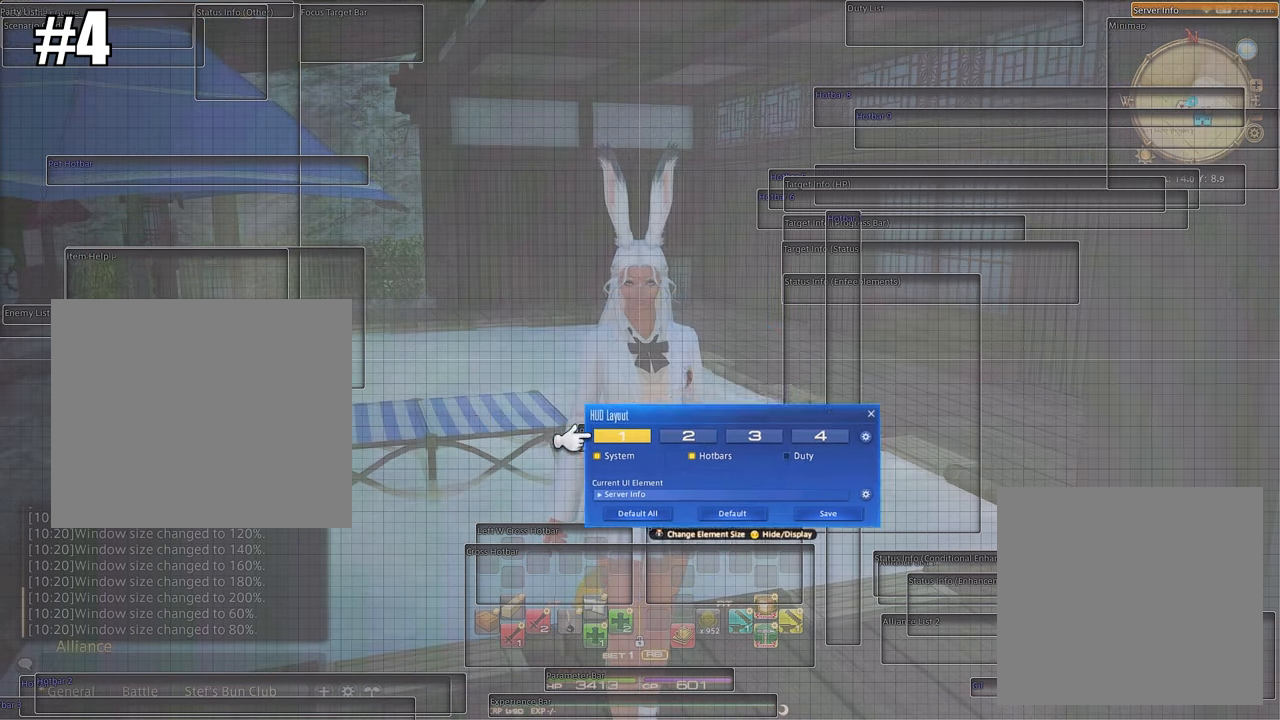
{"buttons": [], "left_stick": "up-left", "right_stick": "center", "events": [[267, "left_stick", "up"], [500, "left_stick", "up-left"]]}
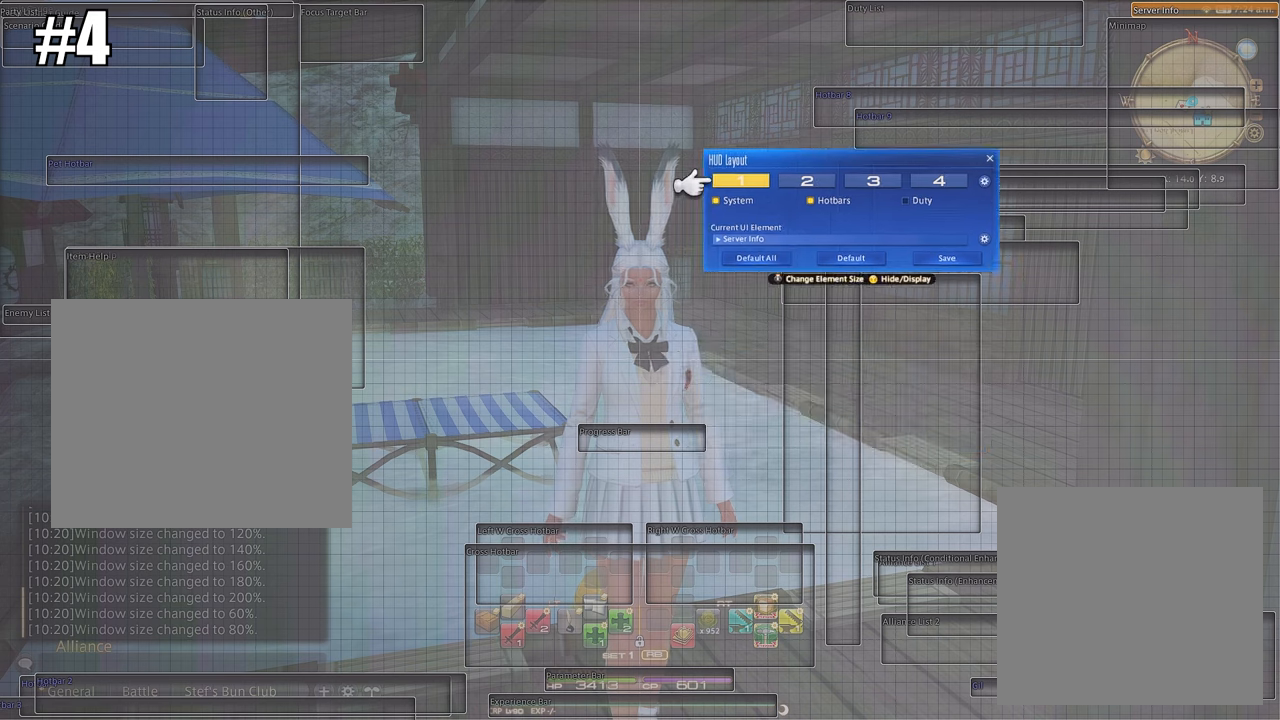
{"buttons": [], "left_stick": "down-left", "right_stick": "center", "events": [[201, "left_stick", "left"], [334, "left_stick", "down-left"]]}
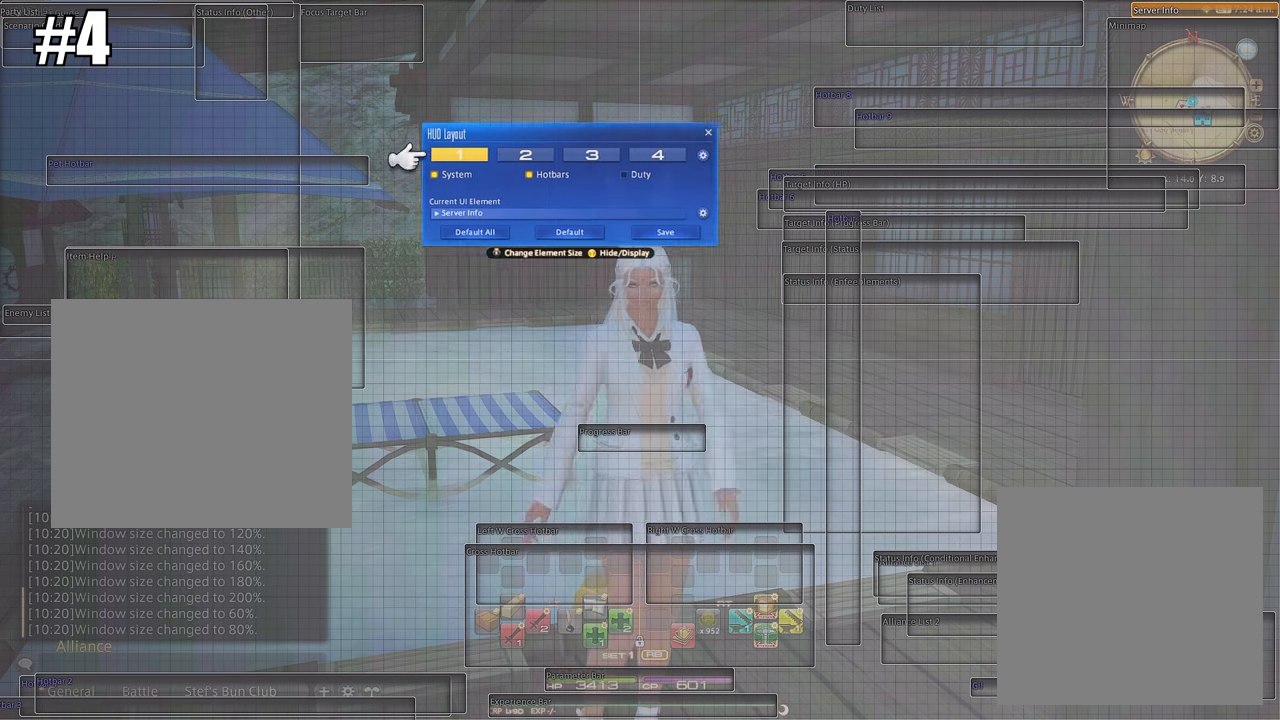
{"buttons": [], "left_stick": "center", "right_stick": "center", "events": [[167, "left_stick", "center"]]}
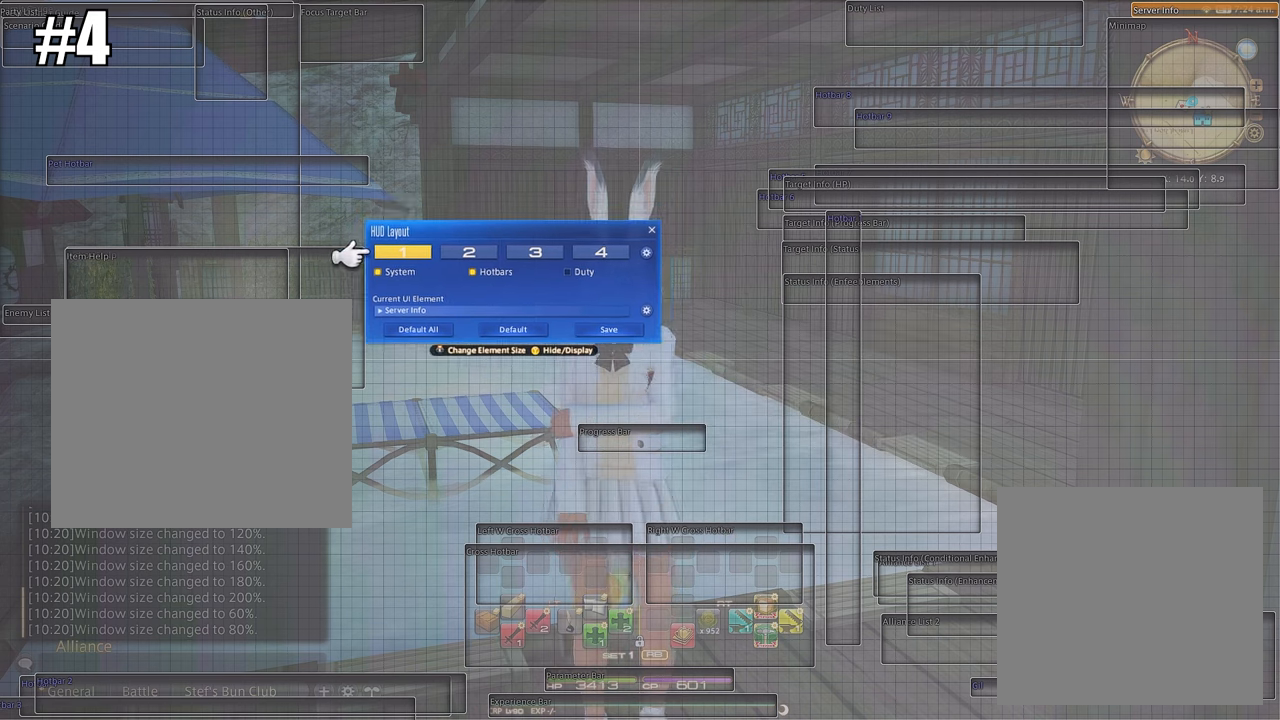
{"buttons": [], "left_stick": "up", "right_stick": "center", "events": [[34, "left_stick", "up-right"], [267, "left_stick", "center"], [434, "left_stick", "up"]]}
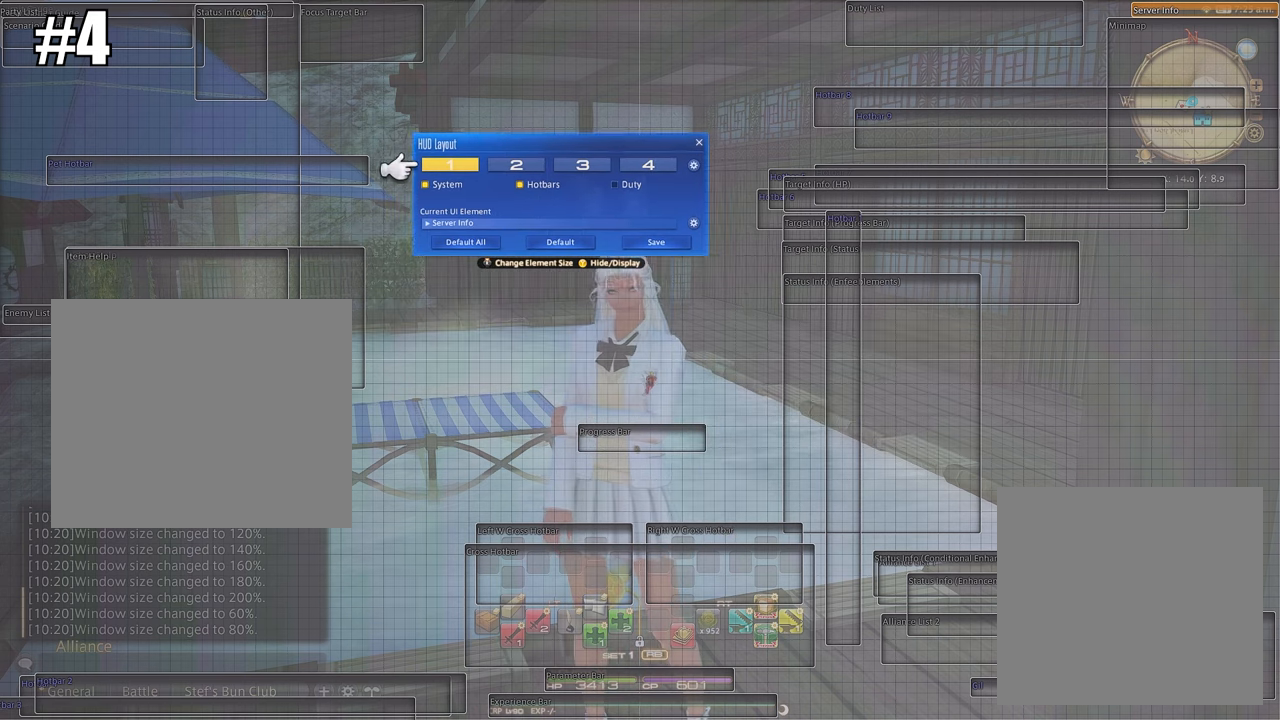
{"buttons": [], "left_stick": "right", "right_stick": "center", "events": [[233, "left_stick", "center"], [367, "left_stick", "right"]]}
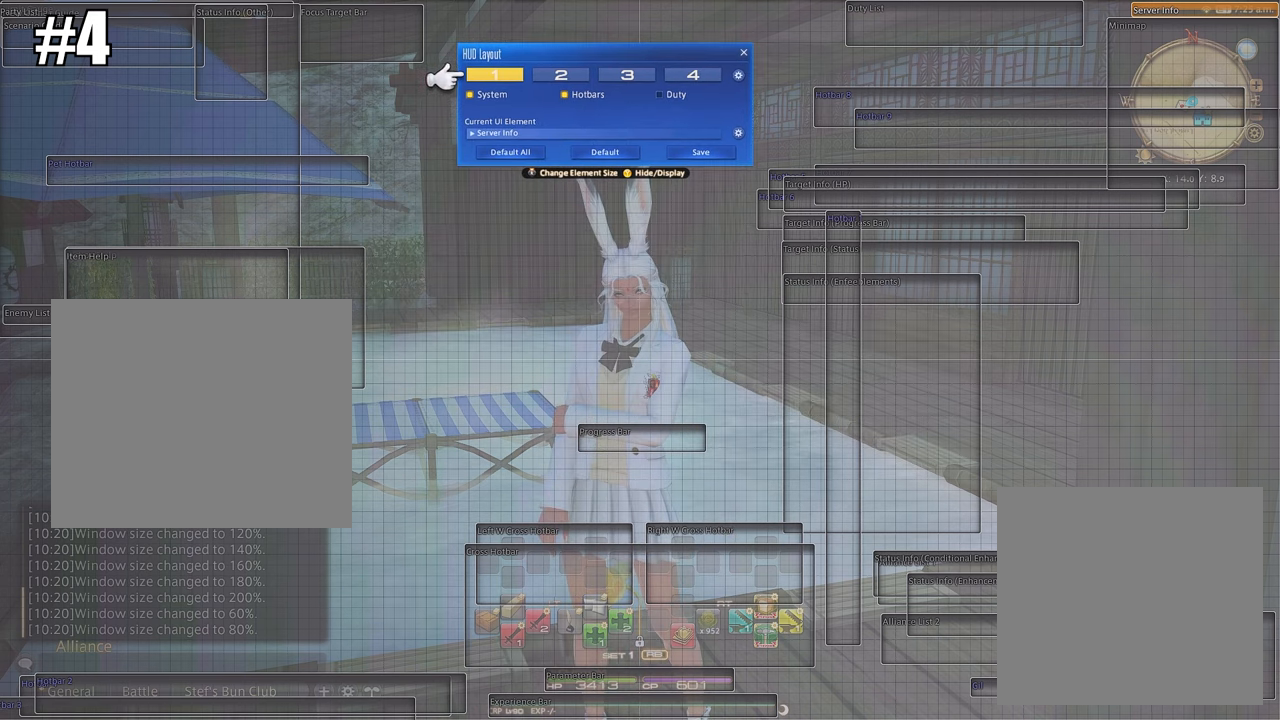
{"buttons": [], "left_stick": "center", "right_stick": "center", "events": [[34, "left_stick", "center"], [234, "left_stick", "up"], [334, "left_stick", "center"]]}
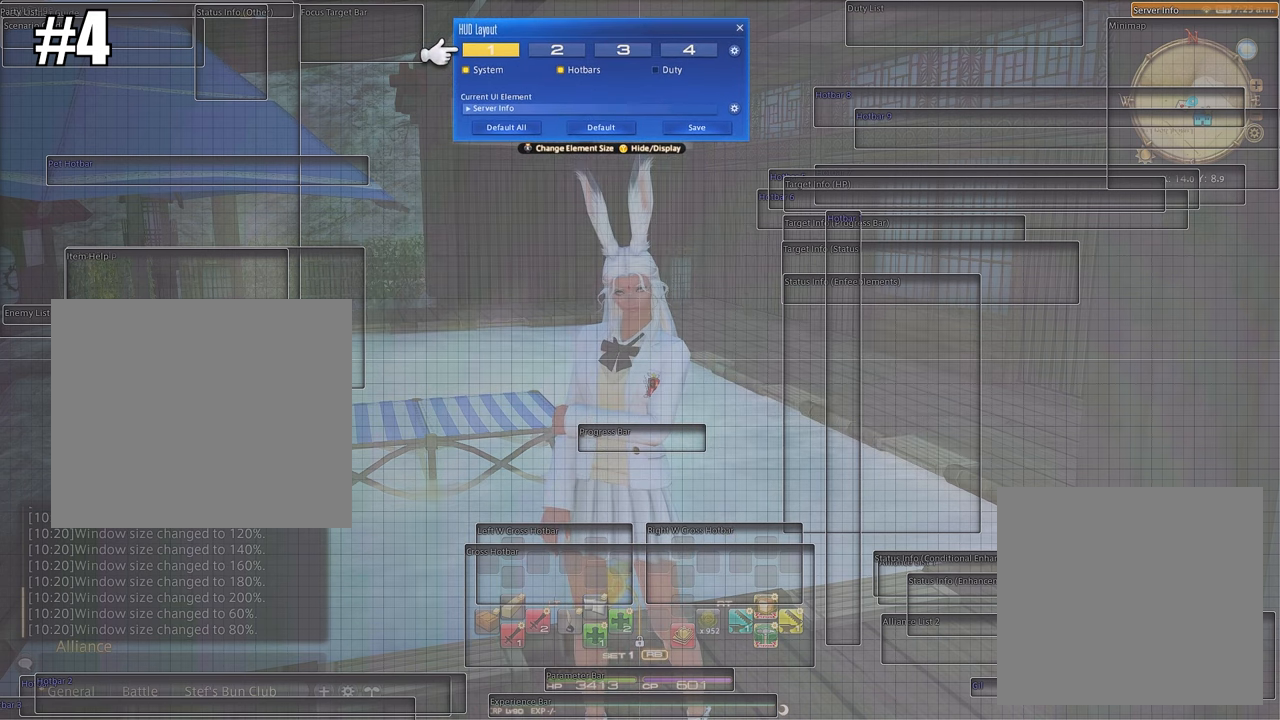
{"buttons": [], "left_stick": "center", "right_stick": "center", "events": [[33, "left_stick", "up"], [133, "left_stick", "center"], [300, "left_stick", "up"], [400, "left_stick", "center"]]}
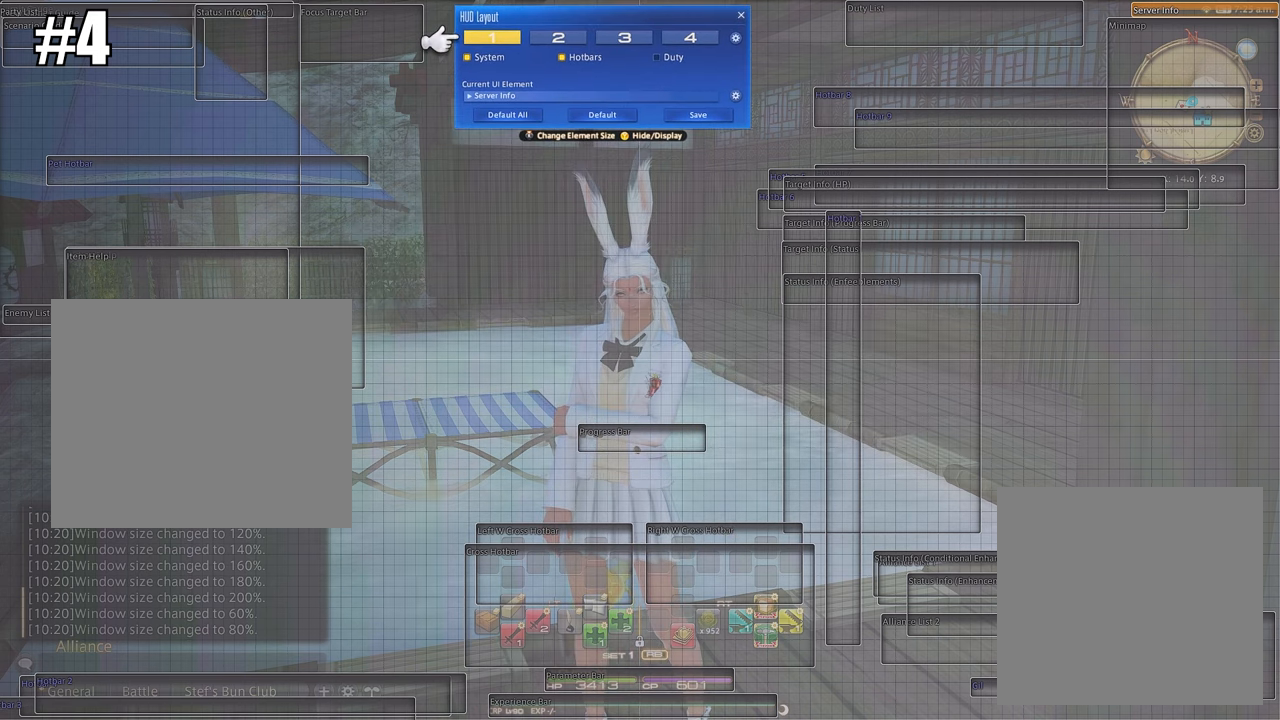
{"buttons": [], "left_stick": "center", "right_stick": "center", "events": []}
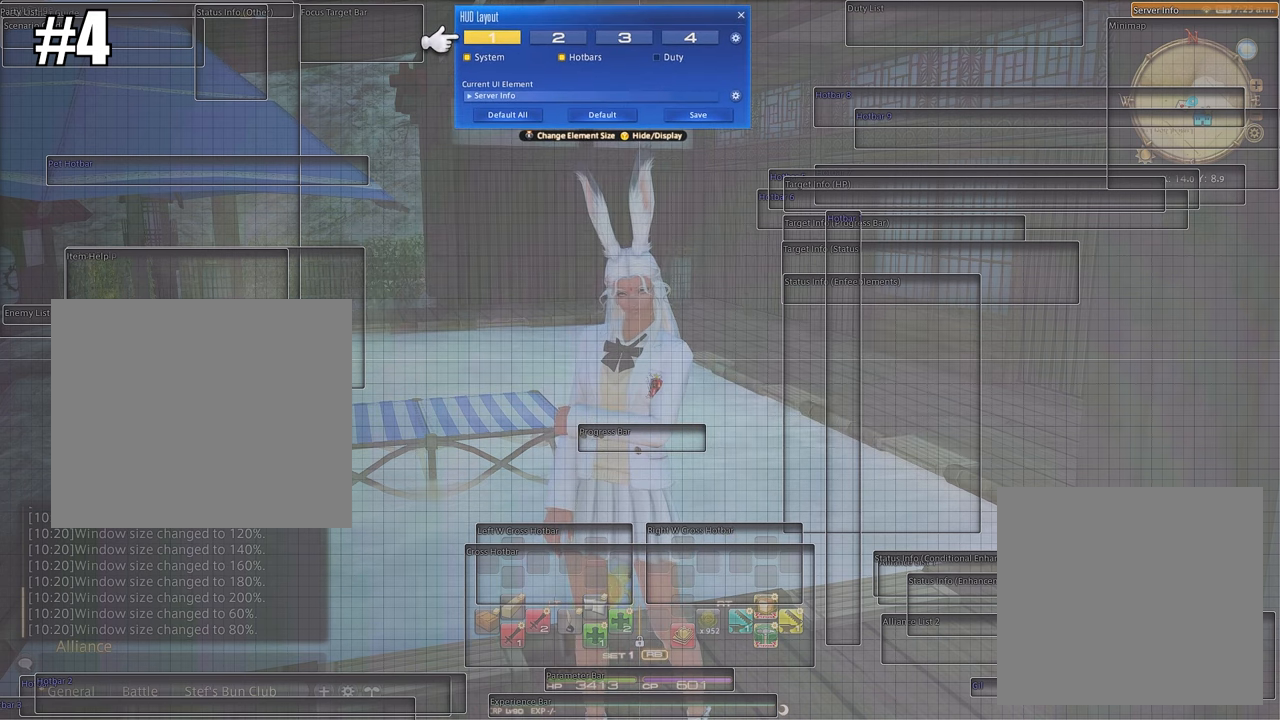
{"buttons": [], "left_stick": "center", "right_stick": "center", "events": []}
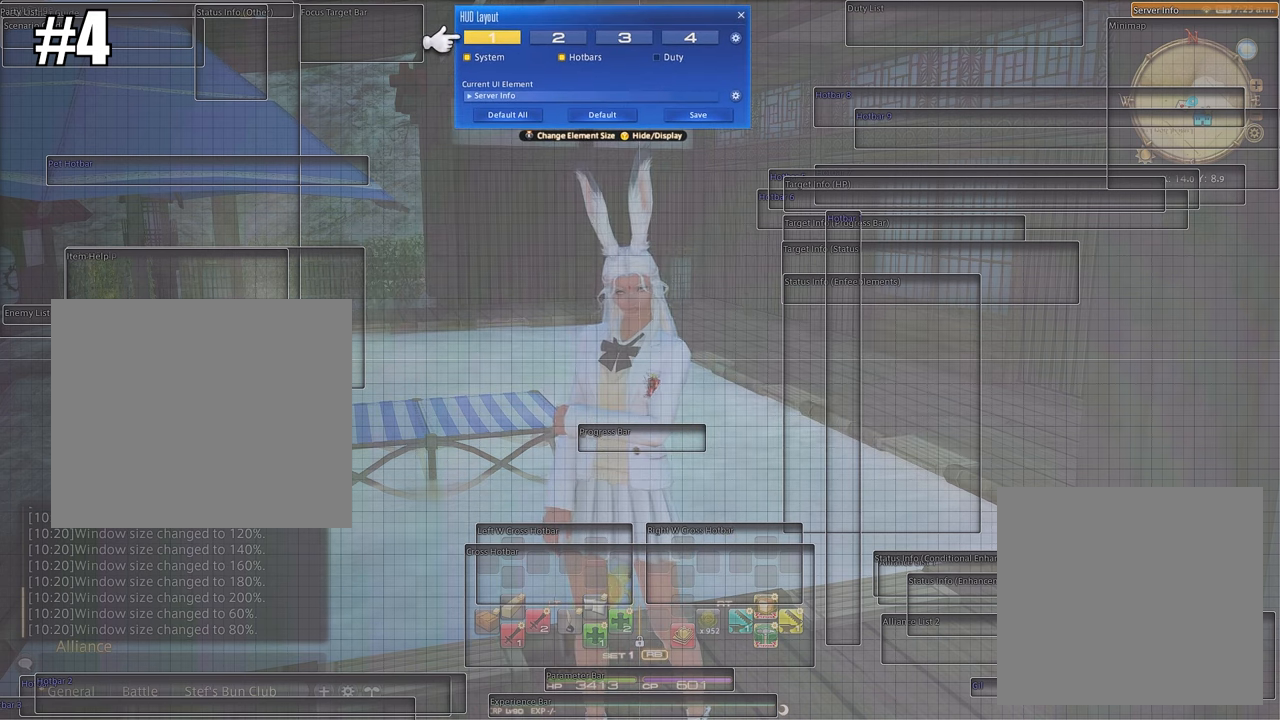
{"buttons": [], "left_stick": "center", "right_stick": "center", "events": []}
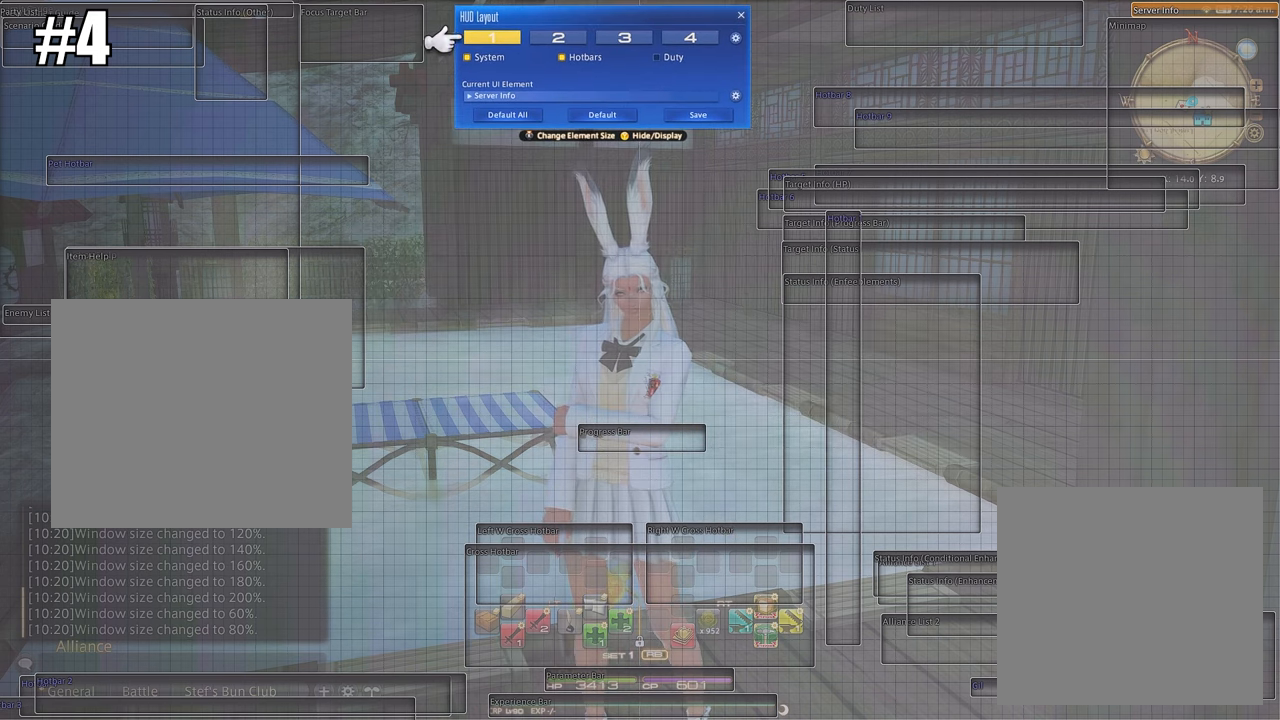
{"buttons": [], "left_stick": "center", "right_stick": "center", "events": []}
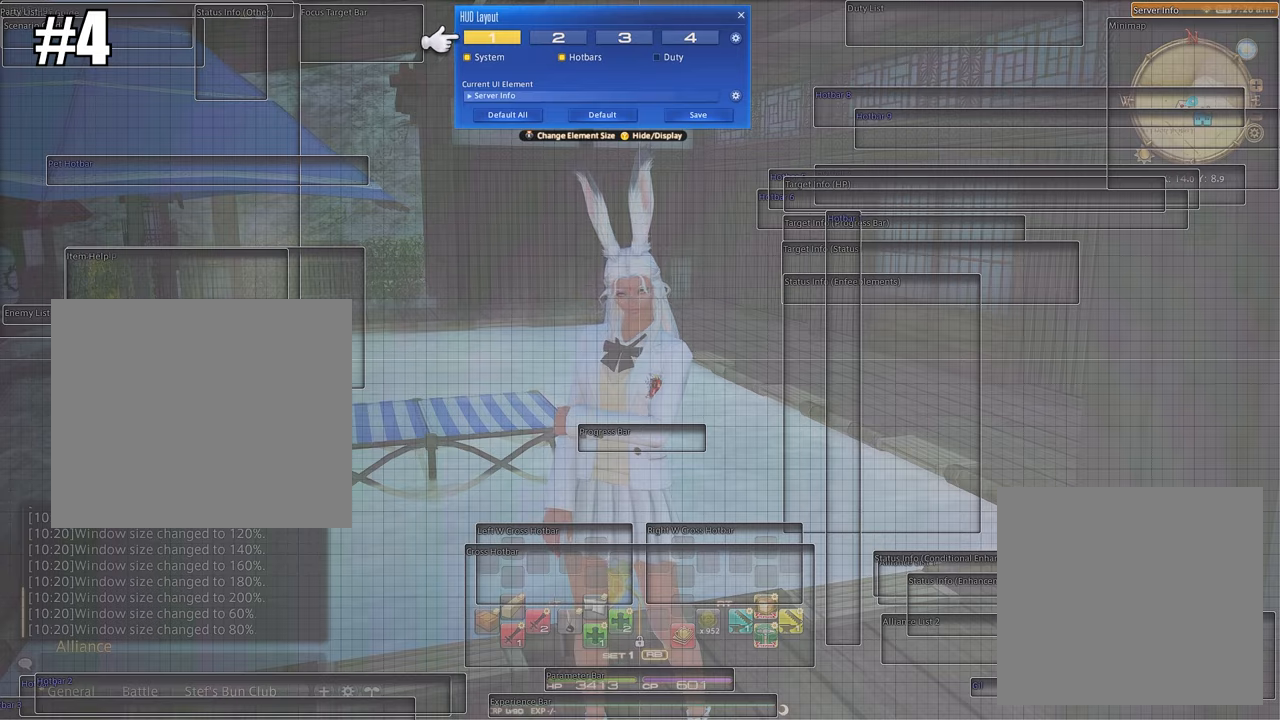
{"buttons": [], "left_stick": "center", "right_stick": "center", "events": []}
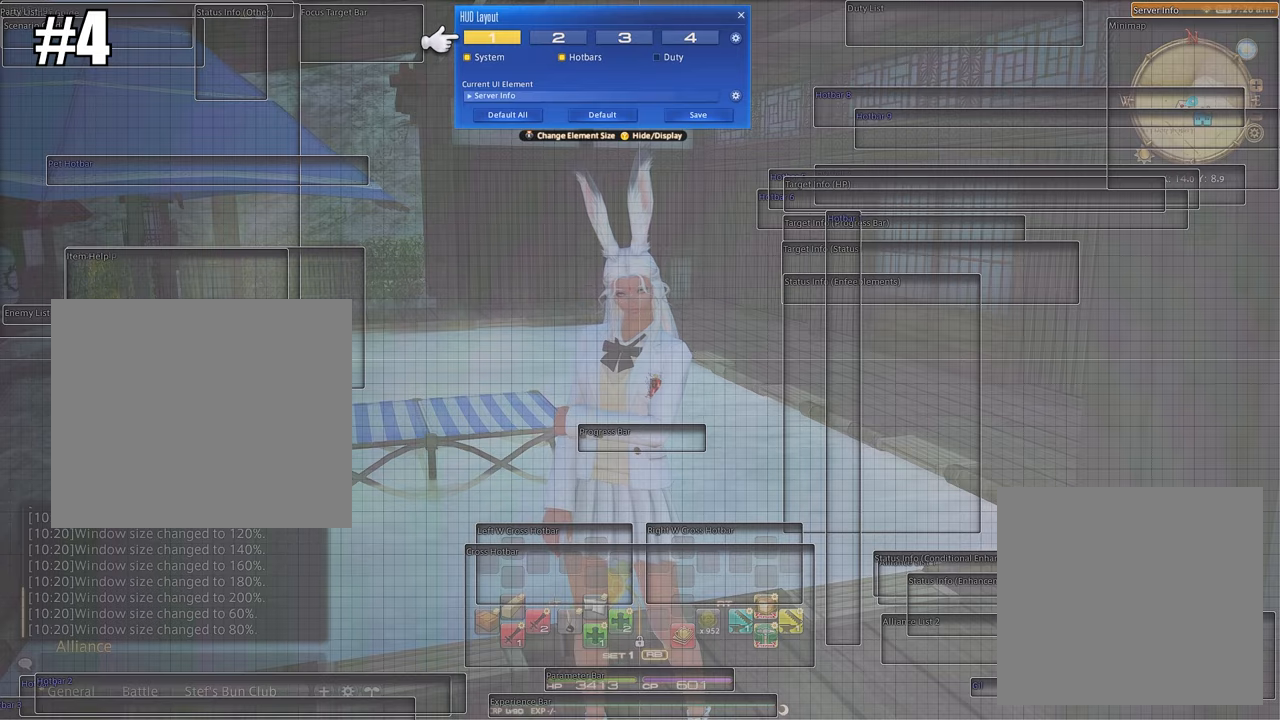
{"buttons": [], "left_stick": "center", "right_stick": "center", "events": [[333, "left_stick", "down"], [500, "left_stick", "center"]]}